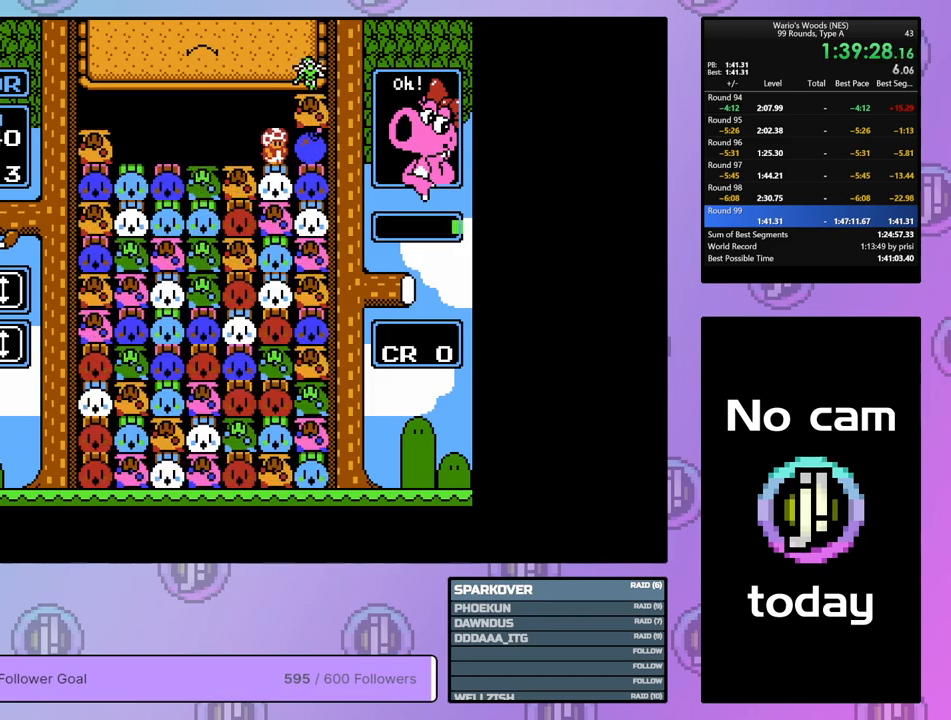
Gameplay with a controller (Nintendo layout); each line is a JSON object with the inputs held at the frame after it. "events" lists button and stick changes between this image and that frame as [ms after this image, input, new state], when the widget could be followed in between. Not read: L3 R3.
{"buttons": ["DPAD_LEFT"], "events": [[17, "B", "down"], [150, "B", "up"], [200, "DPAD_UP", "down"], [333, "DPAD_UP", "up"], [400, "DPAD_LEFT", "down"]]}
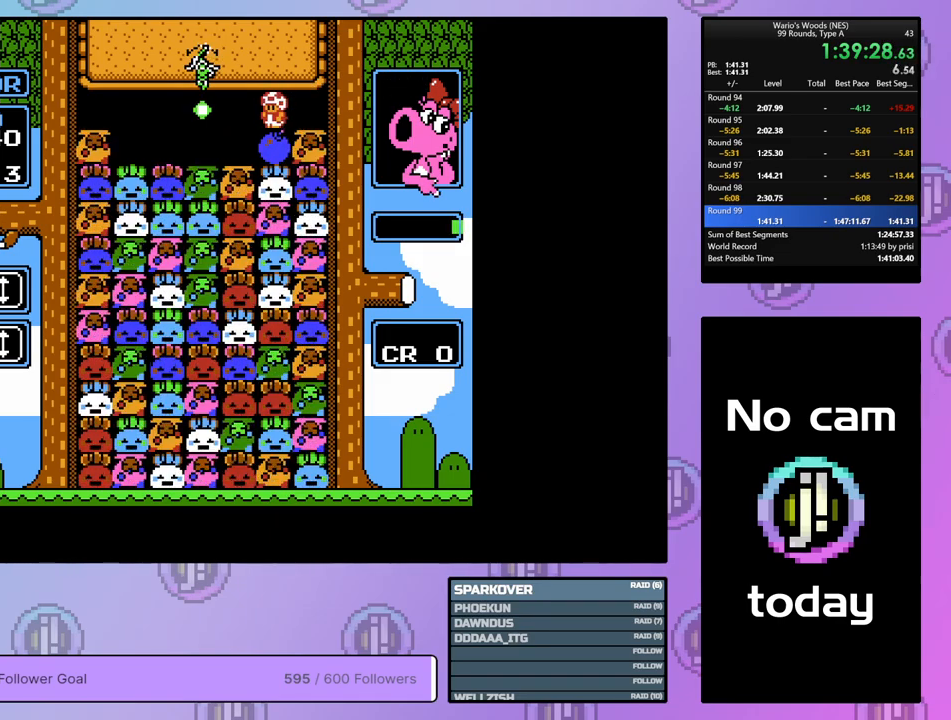
{"buttons": ["DPAD_DOWN"], "events": [[300, "DPAD_LEFT", "up"], [367, "DPAD_DOWN", "down"]]}
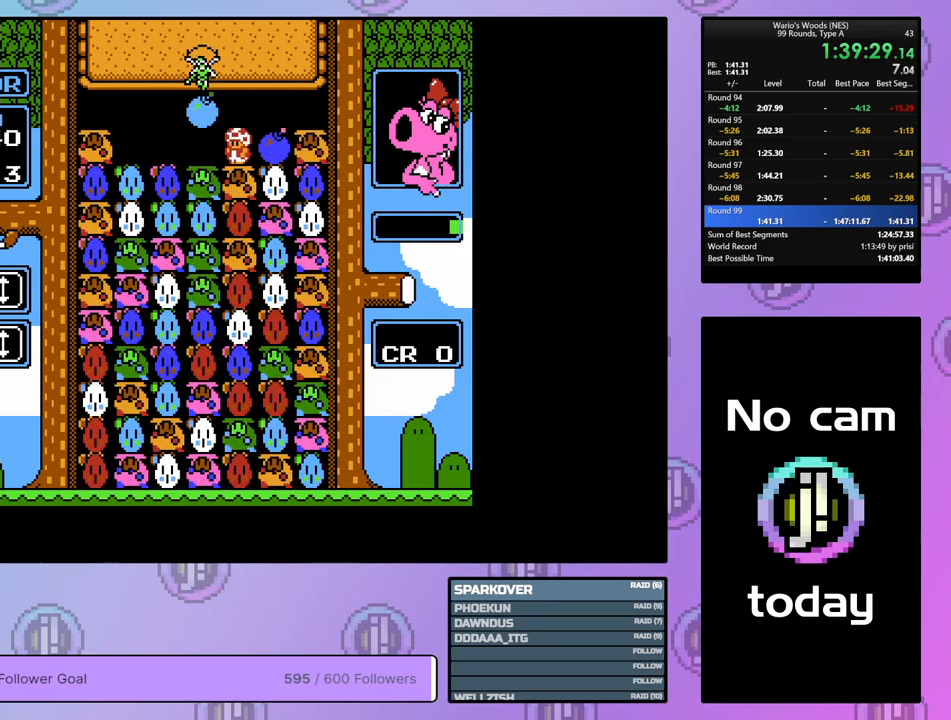
{"buttons": [], "events": [[33, "B", "down"], [117, "DPAD_DOWN", "up"], [183, "B", "up"], [217, "DPAD_LEFT", "down"], [350, "B", "down"], [350, "DPAD_LEFT", "up"], [500, "B", "up"]]}
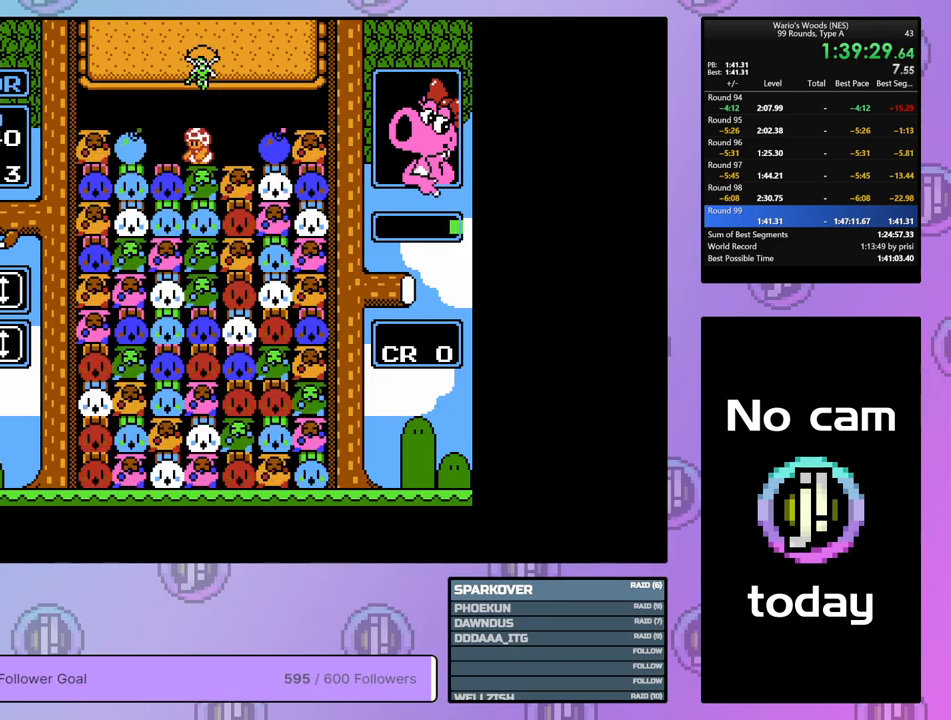
{"buttons": [], "events": [[17, "DPAD_RIGHT", "down"], [417, "DPAD_RIGHT", "up"]]}
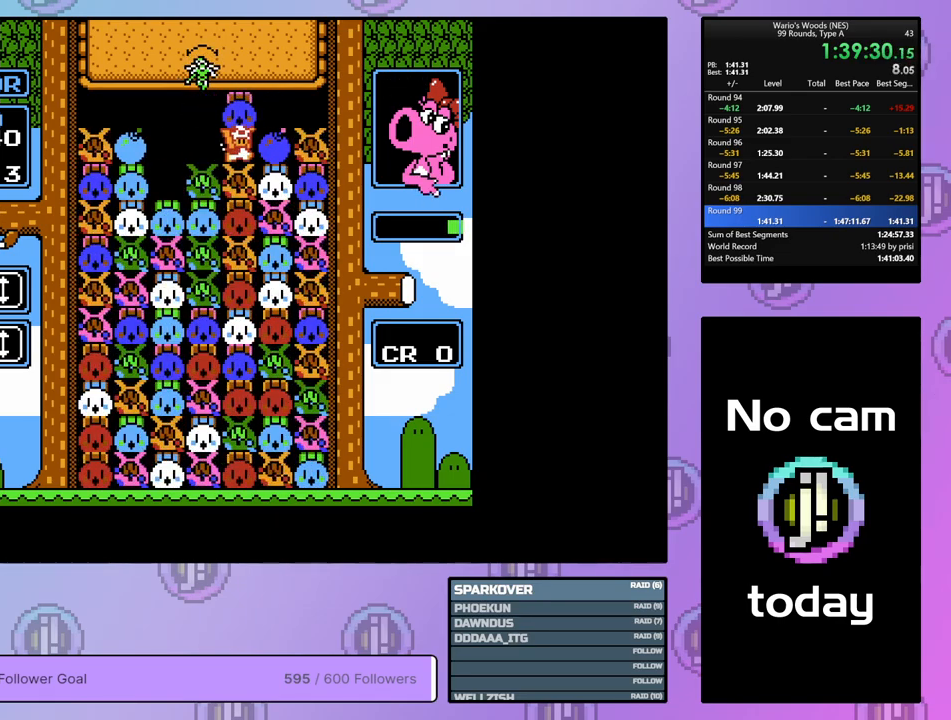
{"buttons": ["DPAD_LEFT"], "events": [[133, "DPAD_LEFT", "down"]]}
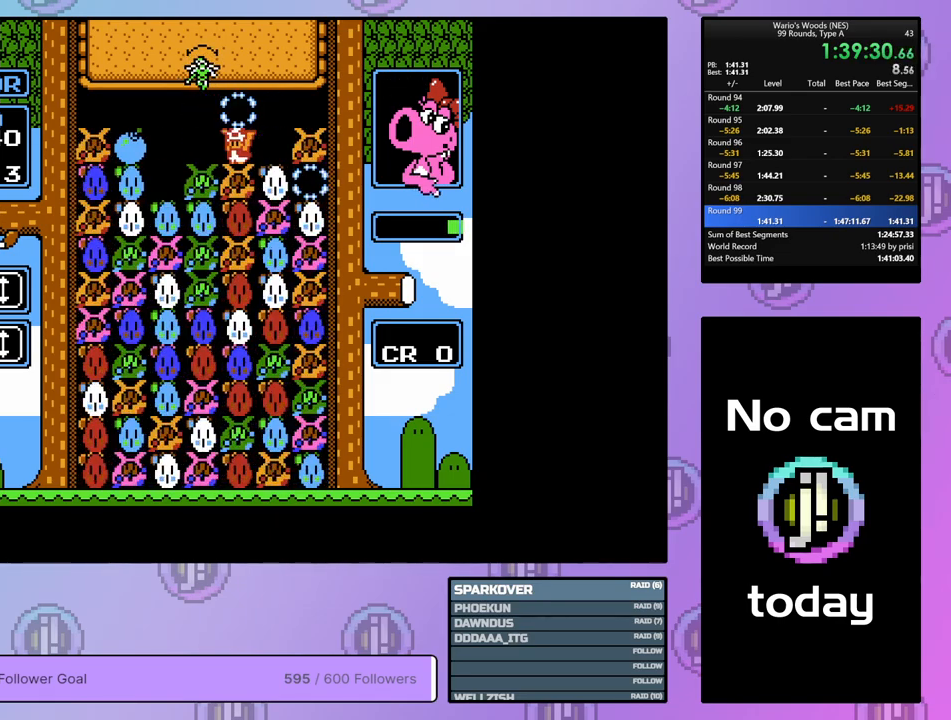
{"buttons": [], "events": [[433, "DPAD_LEFT", "up"]]}
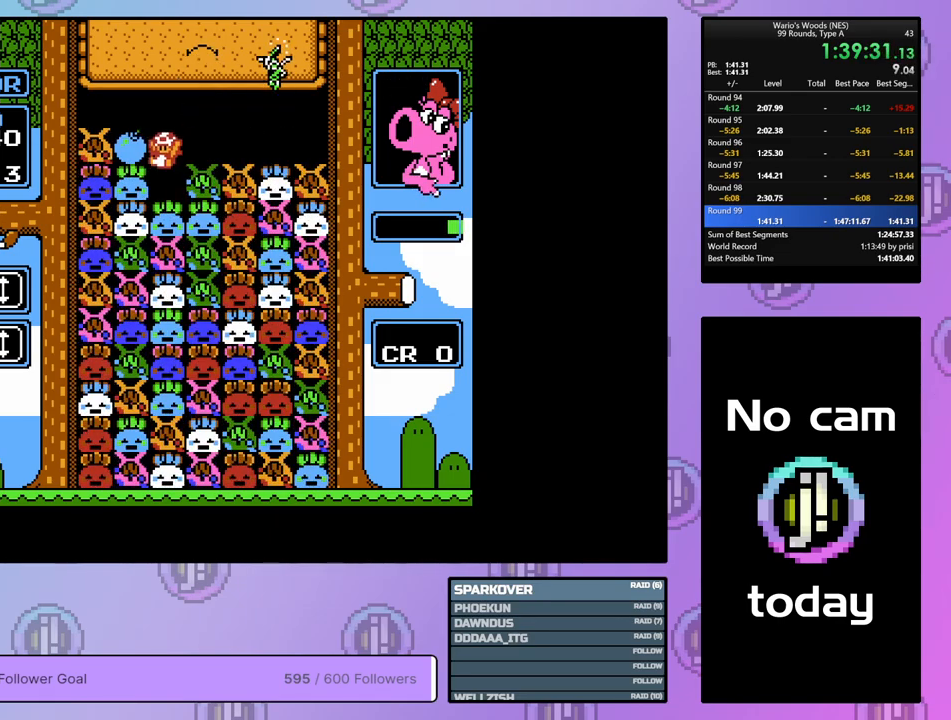
{"buttons": ["B"], "events": [[50, "DPAD_RIGHT", "down"], [167, "B", "down"], [167, "DPAD_RIGHT", "up"], [283, "DPAD_RIGHT", "down"], [333, "B", "up"], [467, "B", "down"], [483, "DPAD_RIGHT", "up"]]}
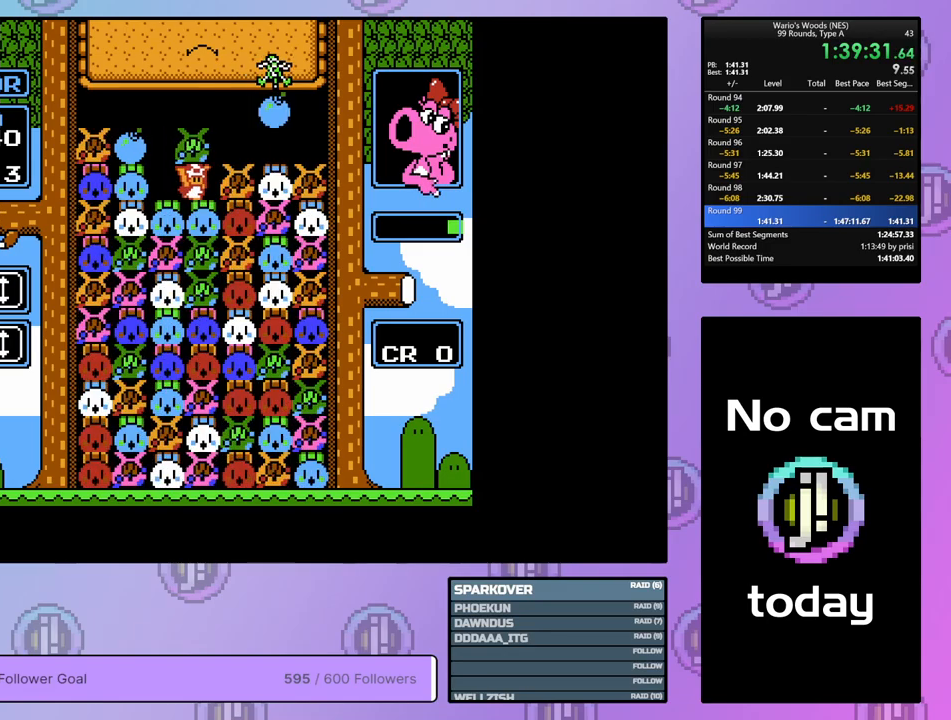
{"buttons": ["A", "DPAD_LEFT"], "events": [[83, "B", "up"], [100, "DPAD_LEFT", "down"], [467, "A", "down"]]}
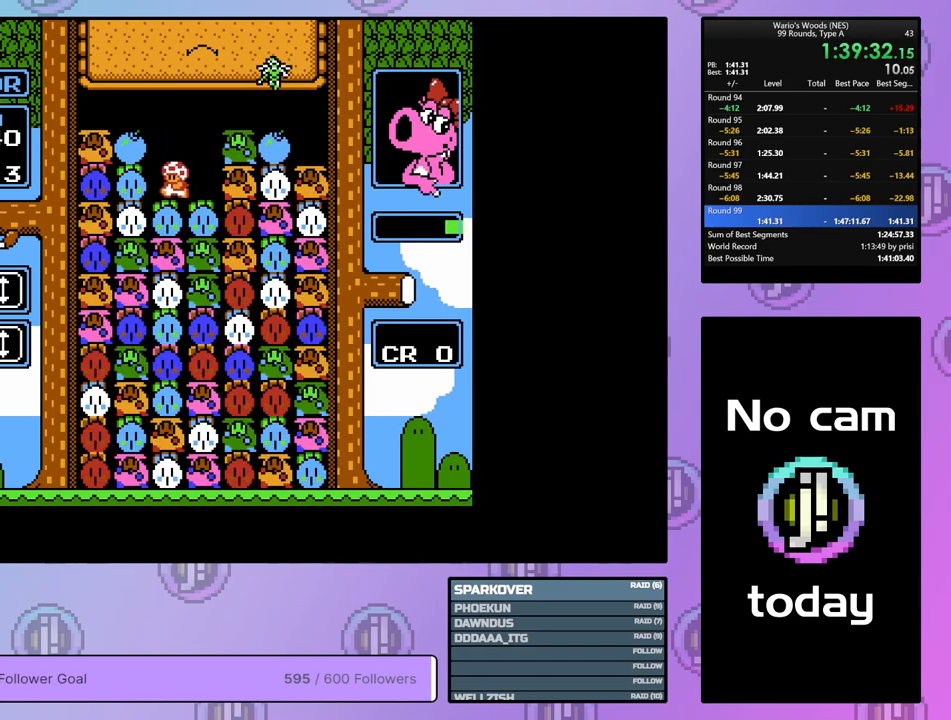
{"buttons": [], "events": [[33, "DPAD_LEFT", "up"], [150, "A", "up"], [150, "DPAD_RIGHT", "down"], [267, "A", "down"], [283, "DPAD_RIGHT", "up"], [400, "A", "up"]]}
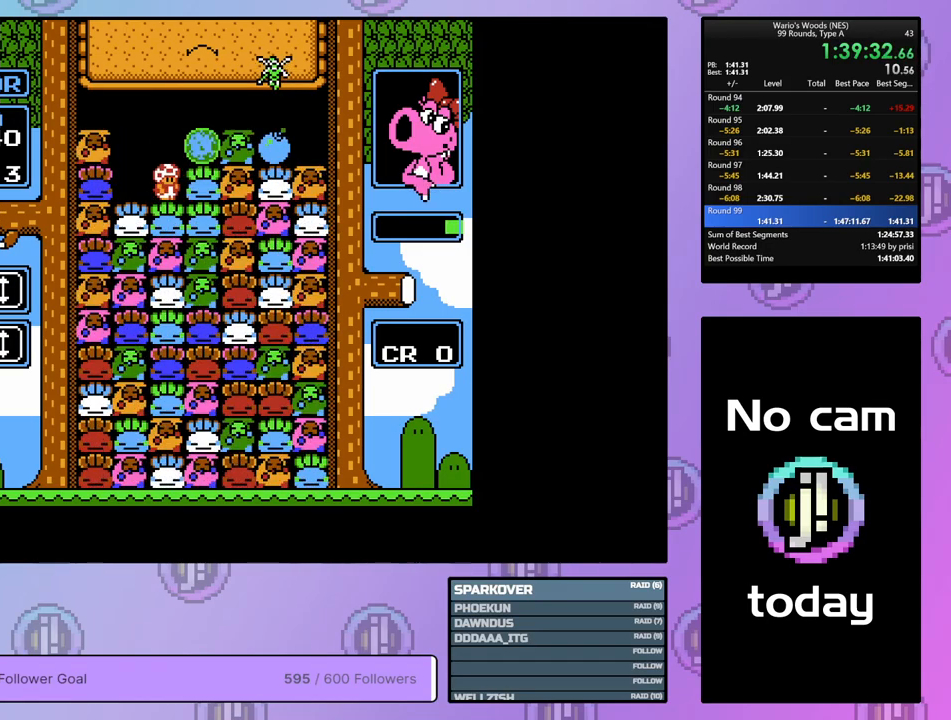
{"buttons": [], "events": []}
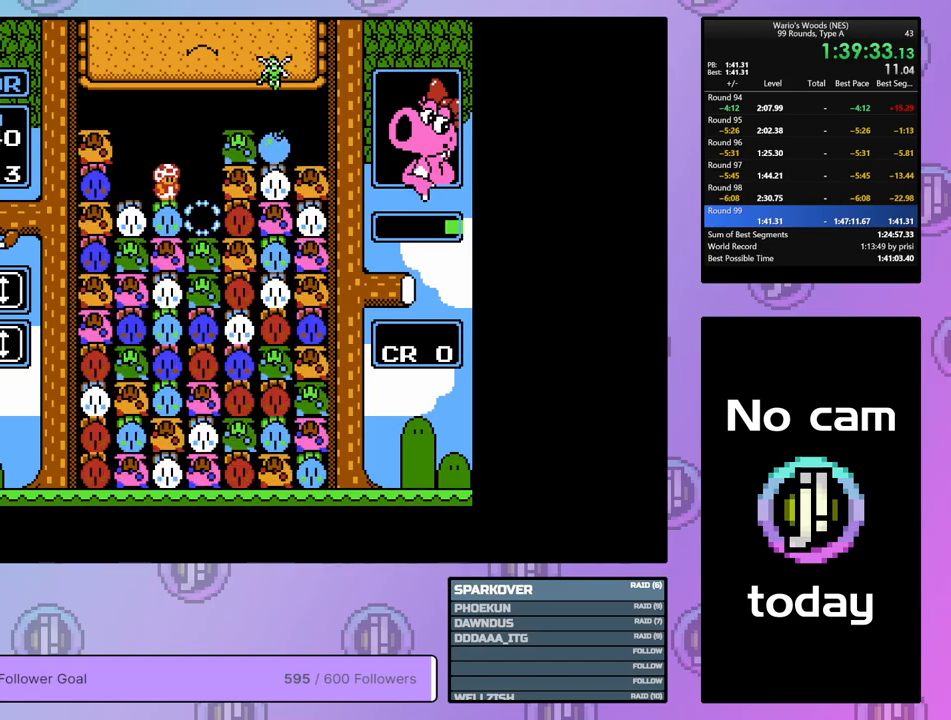
{"buttons": ["A"], "events": [[100, "DPAD_RIGHT", "down"], [350, "DPAD_RIGHT", "up"], [433, "A", "down"]]}
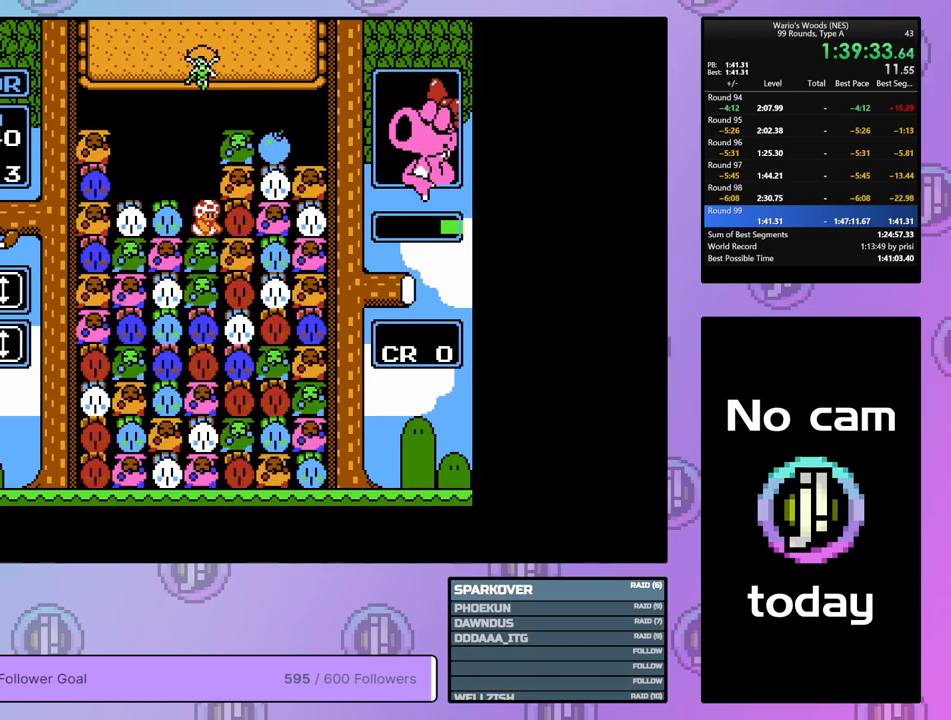
{"buttons": ["B"], "events": [[50, "DPAD_LEFT", "down"], [133, "A", "up"], [200, "DPAD_LEFT", "up"], [233, "A", "down"], [367, "A", "up"], [450, "B", "down"]]}
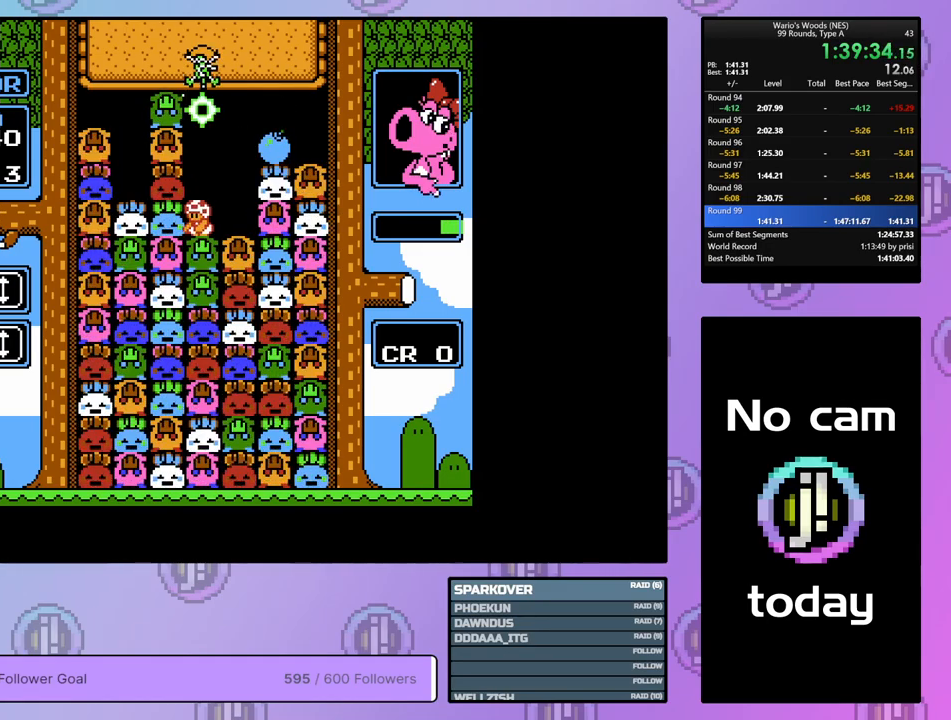
{"buttons": [], "events": [[50, "DPAD_RIGHT", "down"], [83, "B", "up"], [433, "DPAD_RIGHT", "up"]]}
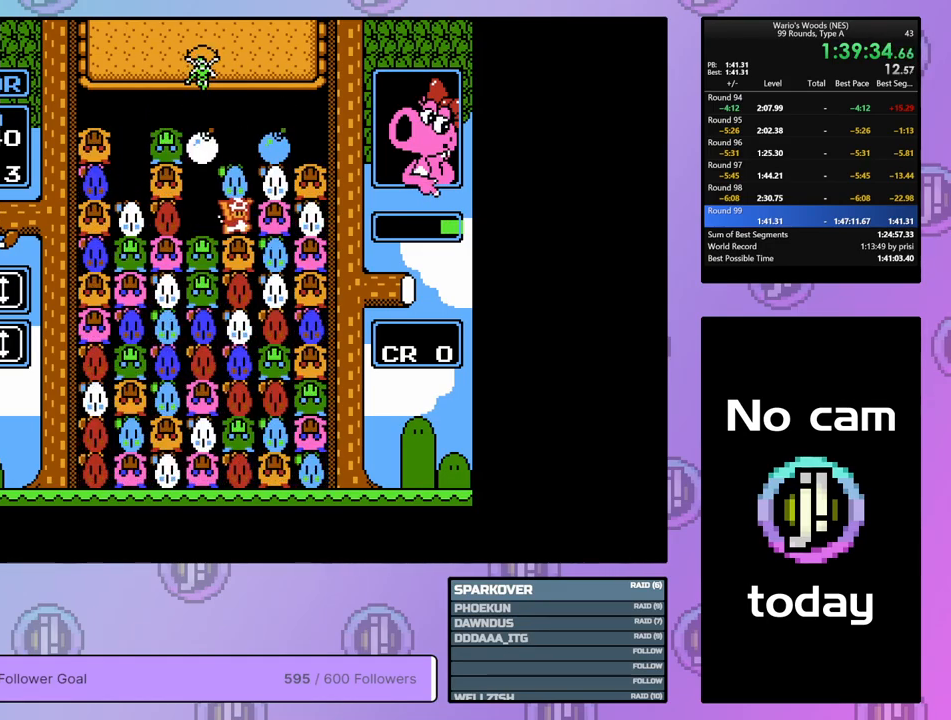
{"buttons": ["B", "DPAD_RIGHT"], "events": [[33, "DPAD_UP", "down"], [167, "DPAD_UP", "up"], [233, "DPAD_RIGHT", "down"], [483, "B", "down"]]}
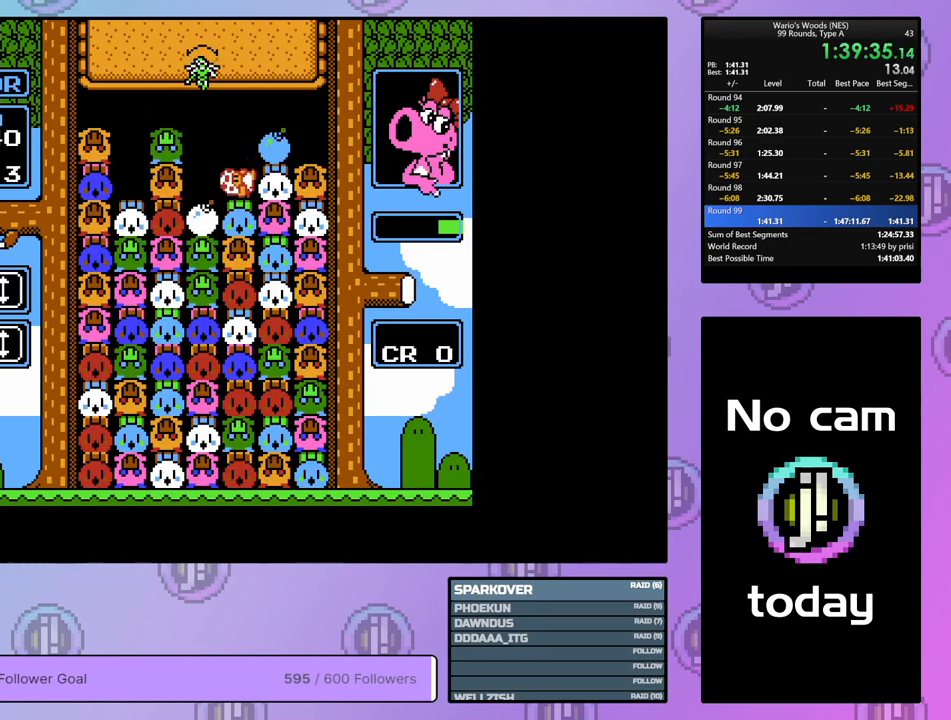
{"buttons": ["DPAD_RIGHT"], "events": [[67, "DPAD_RIGHT", "up"], [150, "B", "up"], [167, "DPAD_LEFT", "down"], [250, "DPAD_LEFT", "up"], [433, "DPAD_RIGHT", "down"]]}
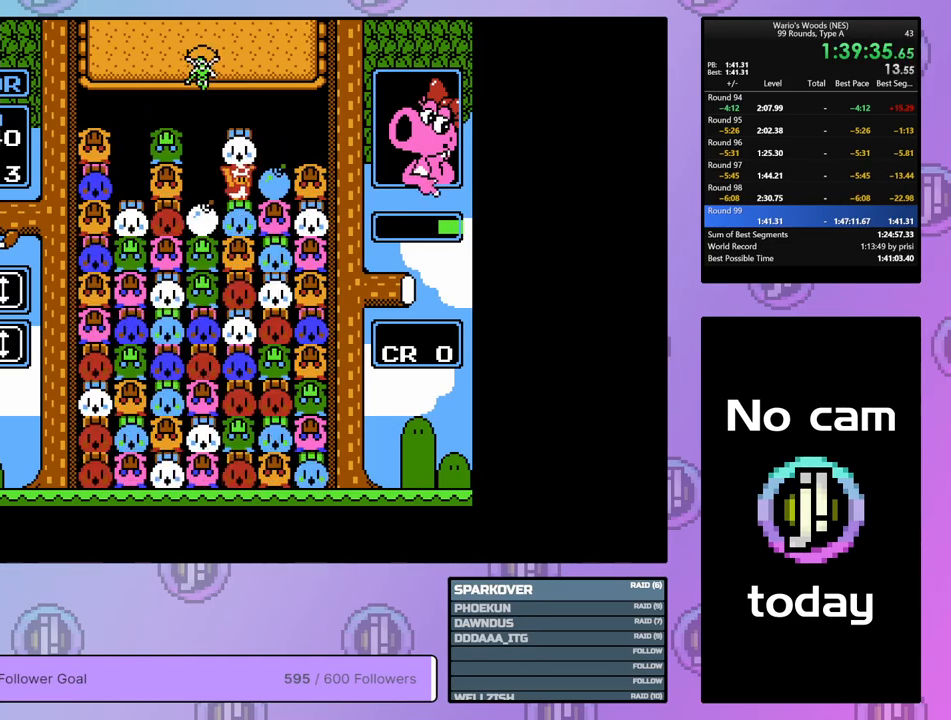
{"buttons": [], "events": [[67, "B", "down"], [83, "DPAD_RIGHT", "up"], [200, "B", "up"], [300, "B", "down"], [383, "DPAD_LEFT", "down"], [433, "B", "up"], [500, "DPAD_LEFT", "up"]]}
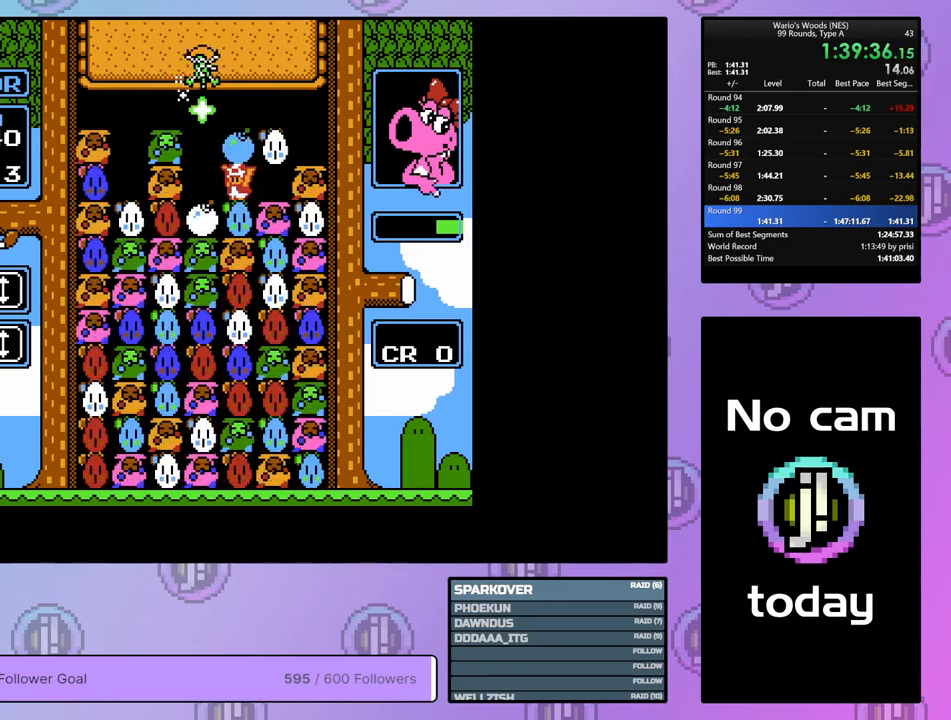
{"buttons": [], "events": [[17, "B", "down"], [167, "B", "up"]]}
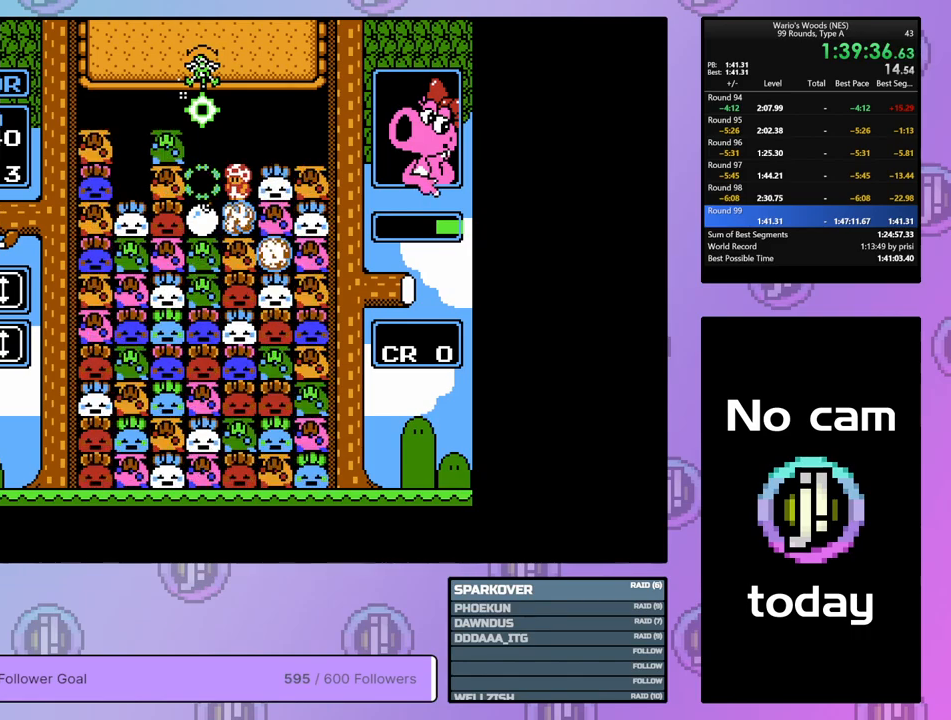
{"buttons": [], "events": []}
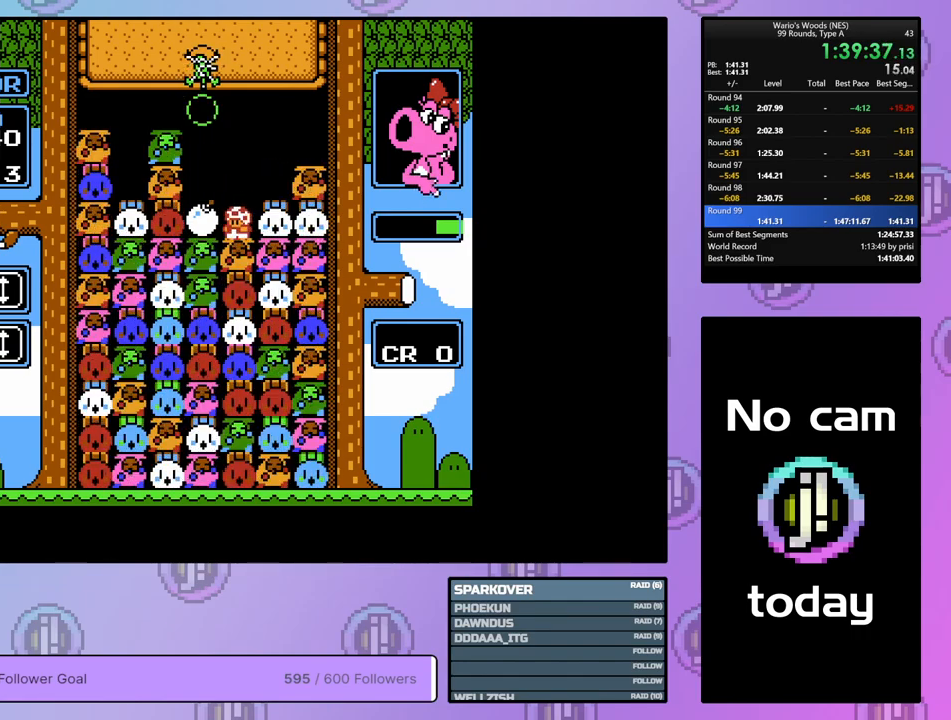
{"buttons": ["DPAD_UP"], "events": [[83, "B", "down"], [200, "DPAD_RIGHT", "down"], [233, "B", "up"], [267, "DPAD_RIGHT", "up"], [367, "DPAD_UP", "down"]]}
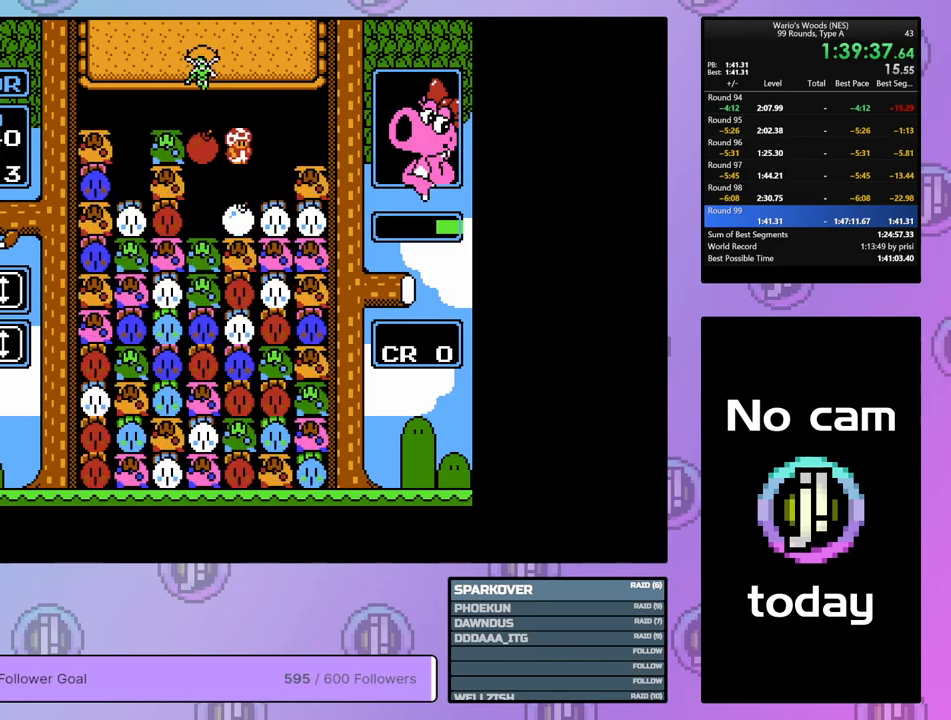
{"buttons": ["DPAD_LEFT"], "events": [[17, "DPAD_UP", "up"], [450, "DPAD_LEFT", "down"]]}
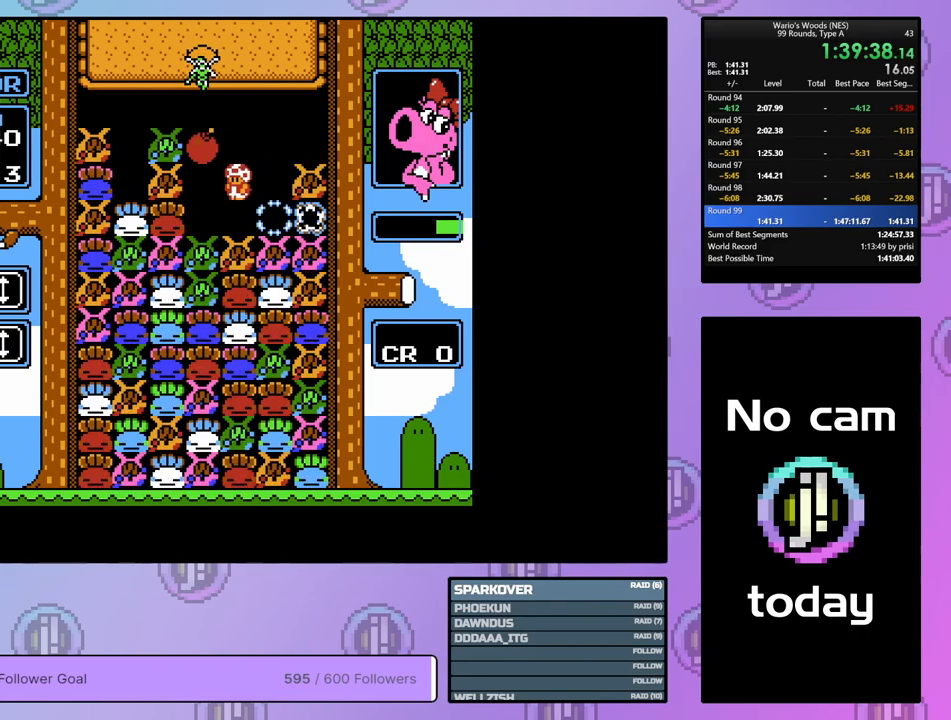
{"buttons": ["B"], "events": [[33, "DPAD_LEFT", "up"], [400, "B", "down"]]}
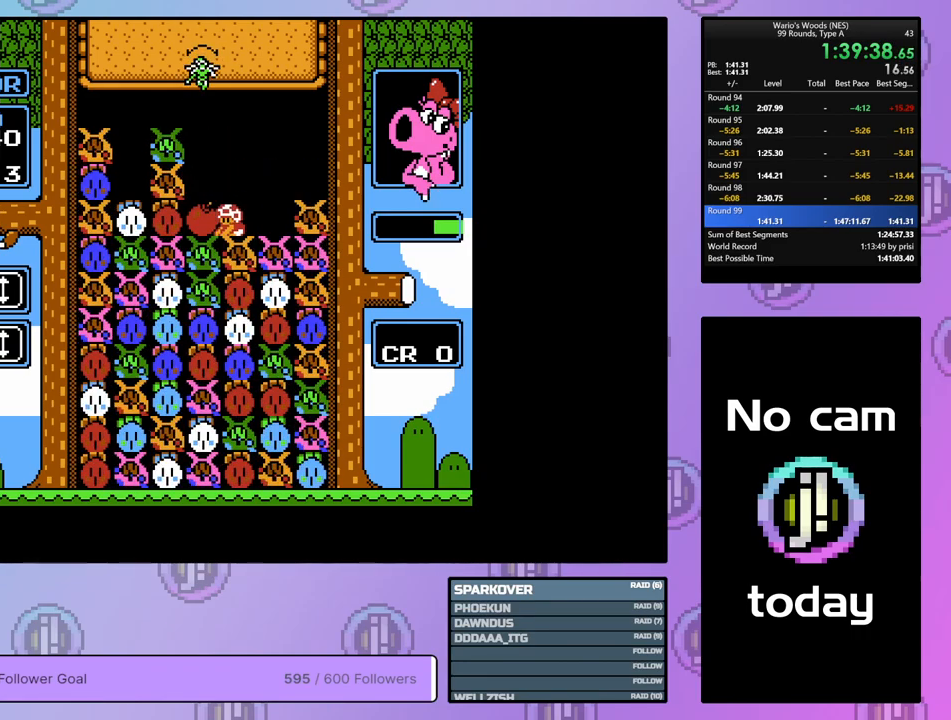
{"buttons": ["B"], "events": [[50, "DPAD_RIGHT", "down"], [67, "B", "up"], [133, "DPAD_RIGHT", "up"], [217, "B", "down"], [250, "DPAD_LEFT", "down"], [317, "B", "up"], [350, "DPAD_LEFT", "up"], [417, "B", "down"]]}
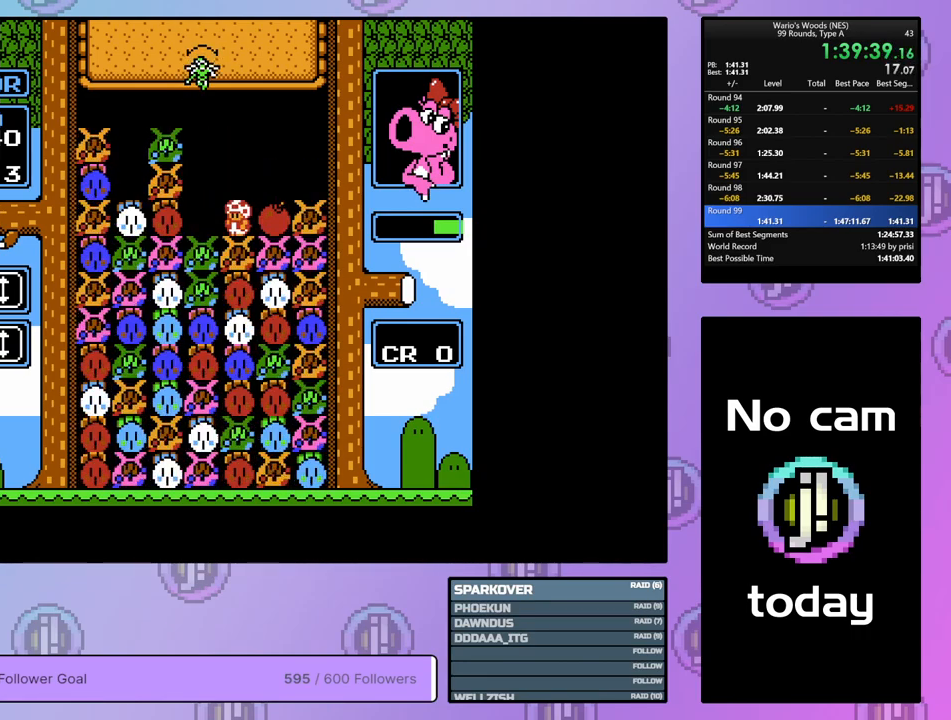
{"buttons": ["B"], "events": [[50, "DPAD_RIGHT", "down"], [100, "B", "up"], [217, "B", "down"], [233, "DPAD_RIGHT", "up"], [367, "B", "up"], [467, "B", "down"]]}
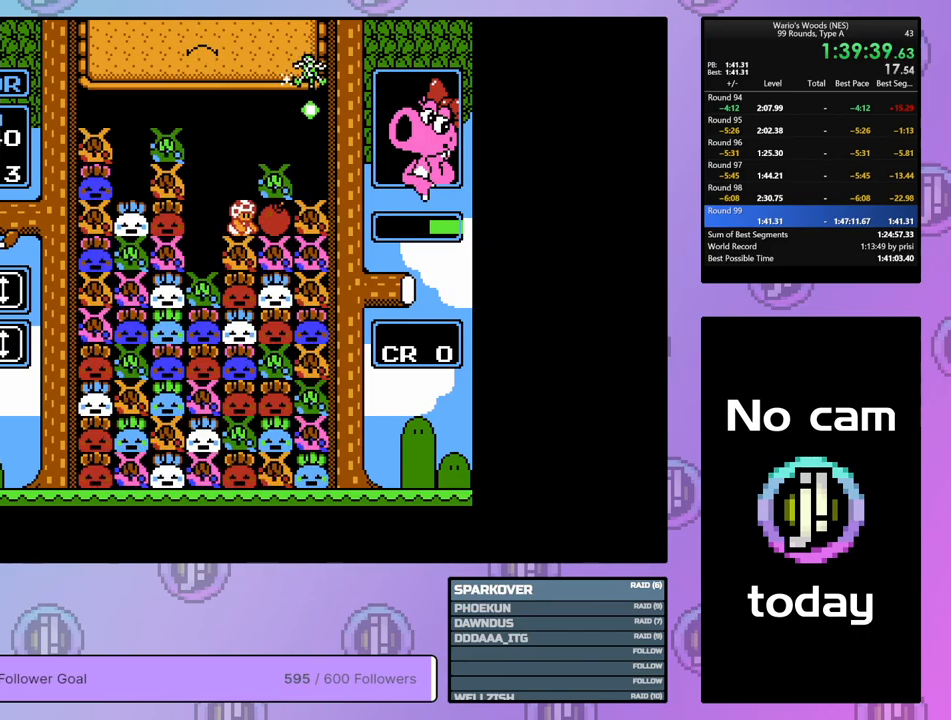
{"buttons": [], "events": [[133, "B", "up"], [133, "DPAD_LEFT", "down"], [250, "DPAD_LEFT", "up"], [267, "B", "down"], [383, "B", "up"]]}
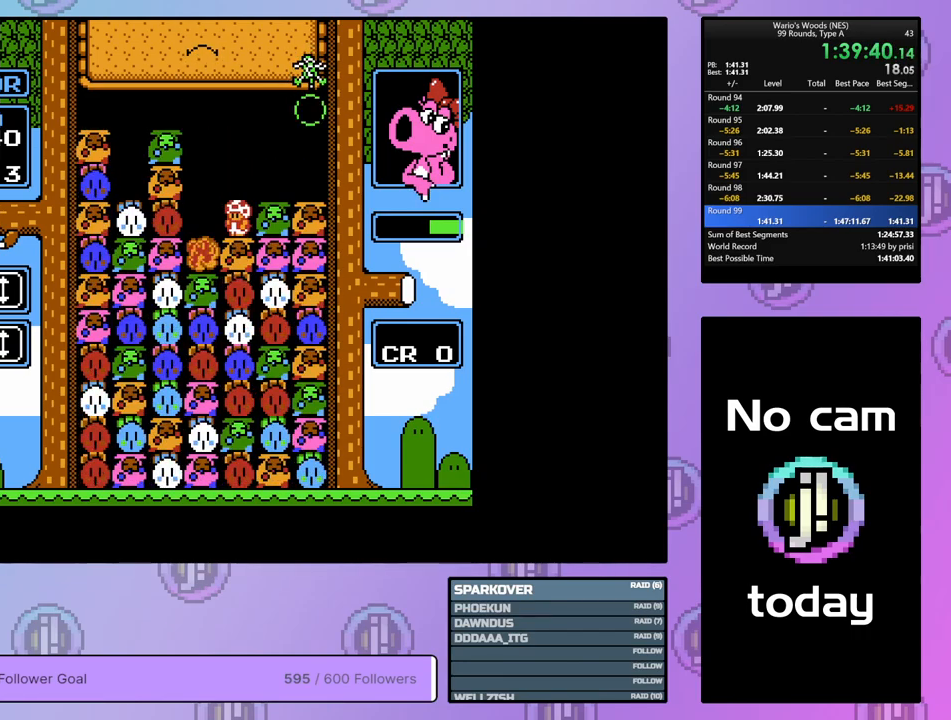
{"buttons": [], "events": []}
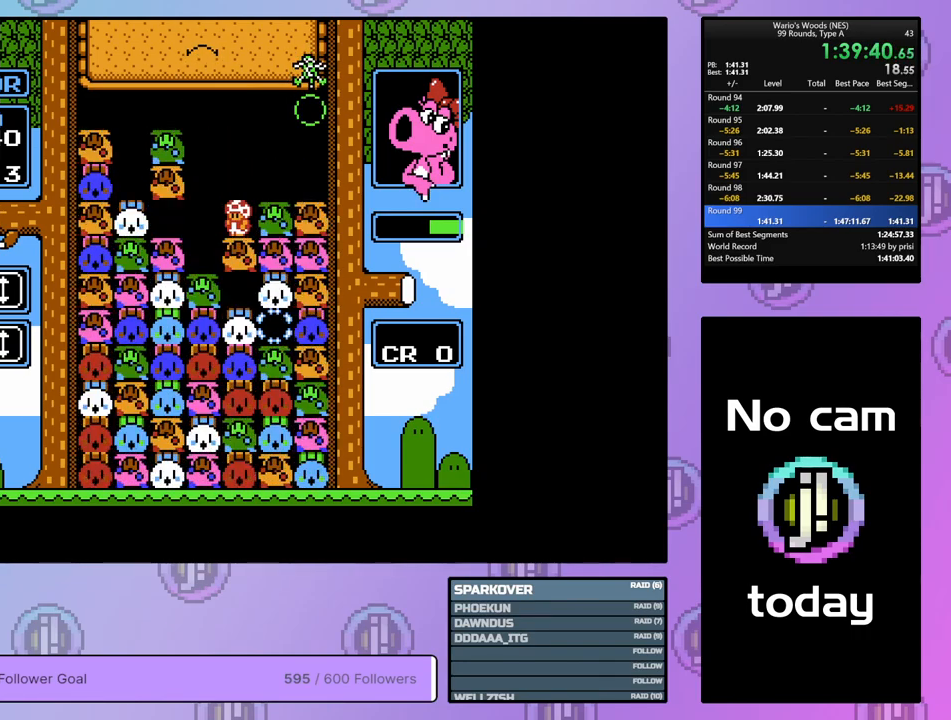
{"buttons": [], "events": []}
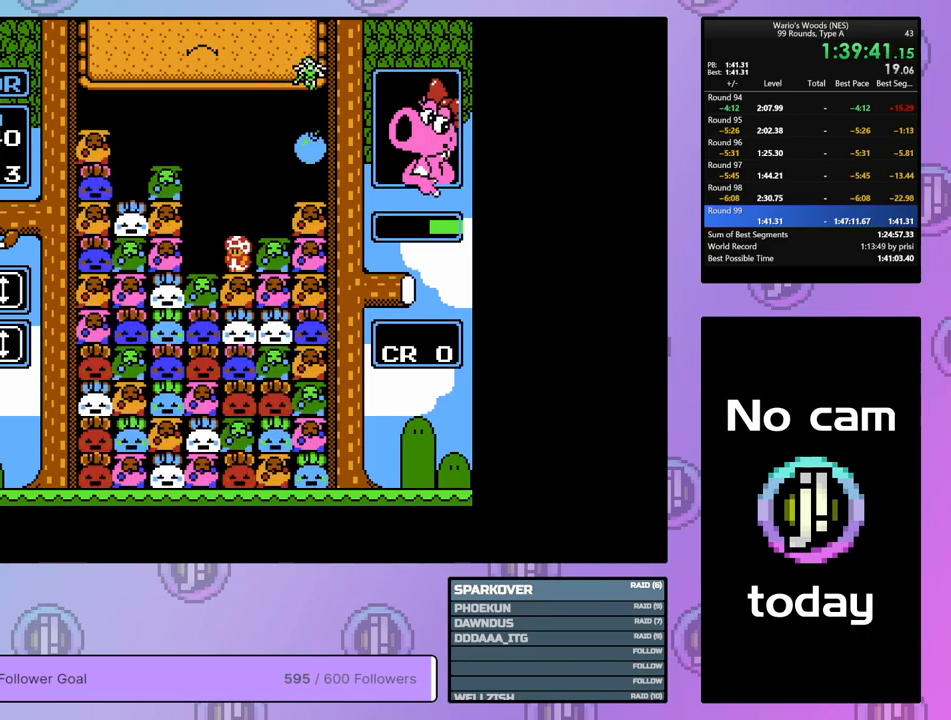
{"buttons": ["DPAD_LEFT"], "events": [[117, "B", "down"], [233, "B", "up"], [450, "DPAD_LEFT", "down"]]}
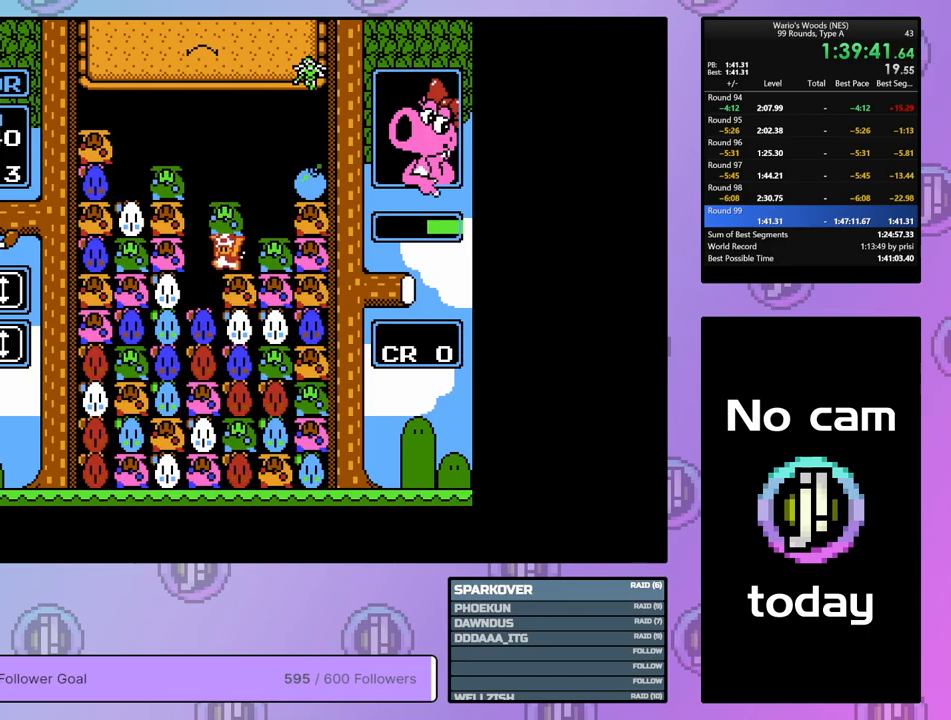
{"buttons": [], "events": [[50, "DPAD_LEFT", "up"], [150, "DPAD_RIGHT", "down"], [283, "DPAD_RIGHT", "up"], [333, "B", "down"], [467, "B", "up"]]}
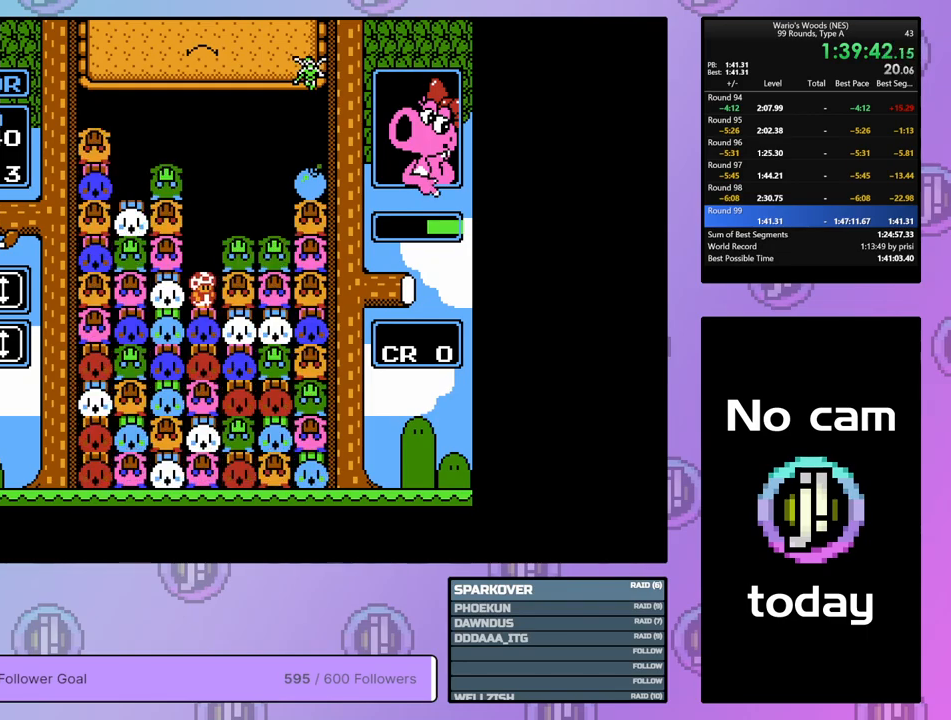
{"buttons": [], "events": [[100, "B", "down"], [233, "B", "up"], [333, "DPAD_RIGHT", "down"], [433, "DPAD_RIGHT", "up"]]}
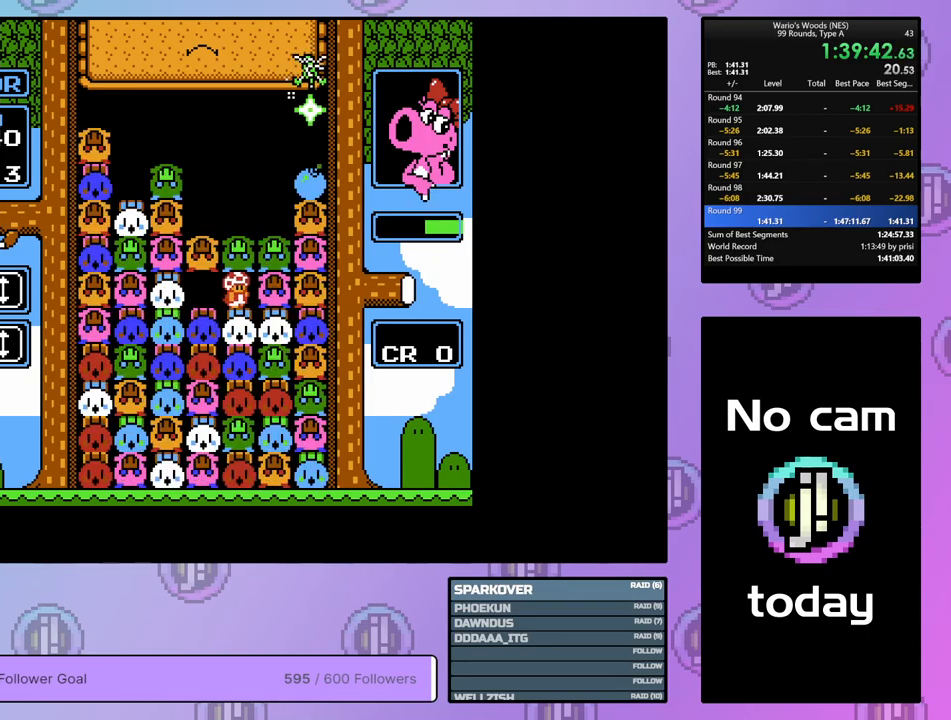
{"buttons": [], "events": [[350, "DPAD_UP", "down"], [450, "DPAD_UP", "up"]]}